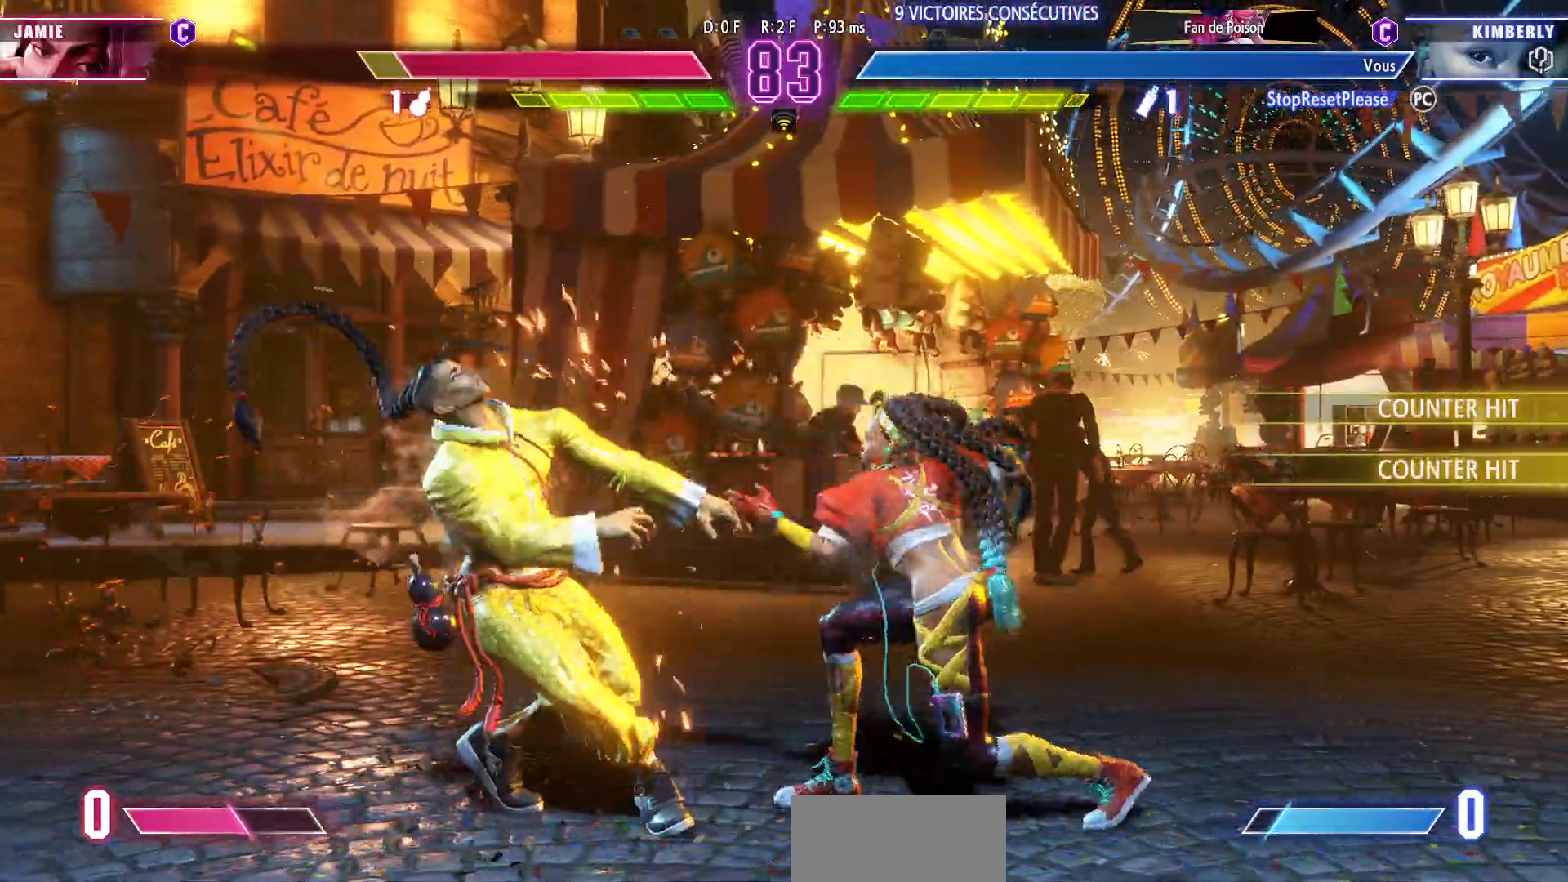
Gameplay with a controller (arcade stick); each line is a JSON object with the inputs held at the frame after it. "events" lists button and stick changes between this image and that frame as [ms after this image, input, new state], when the widget could be followed in between. Not read: L3 R3.
{"buttons": [], "left_stick": "center", "events": [[67, "left_stick", "left"], [133, "left_stick", "center"], [217, "left_stick", "left"], [283, "left_stick", "center"]]}
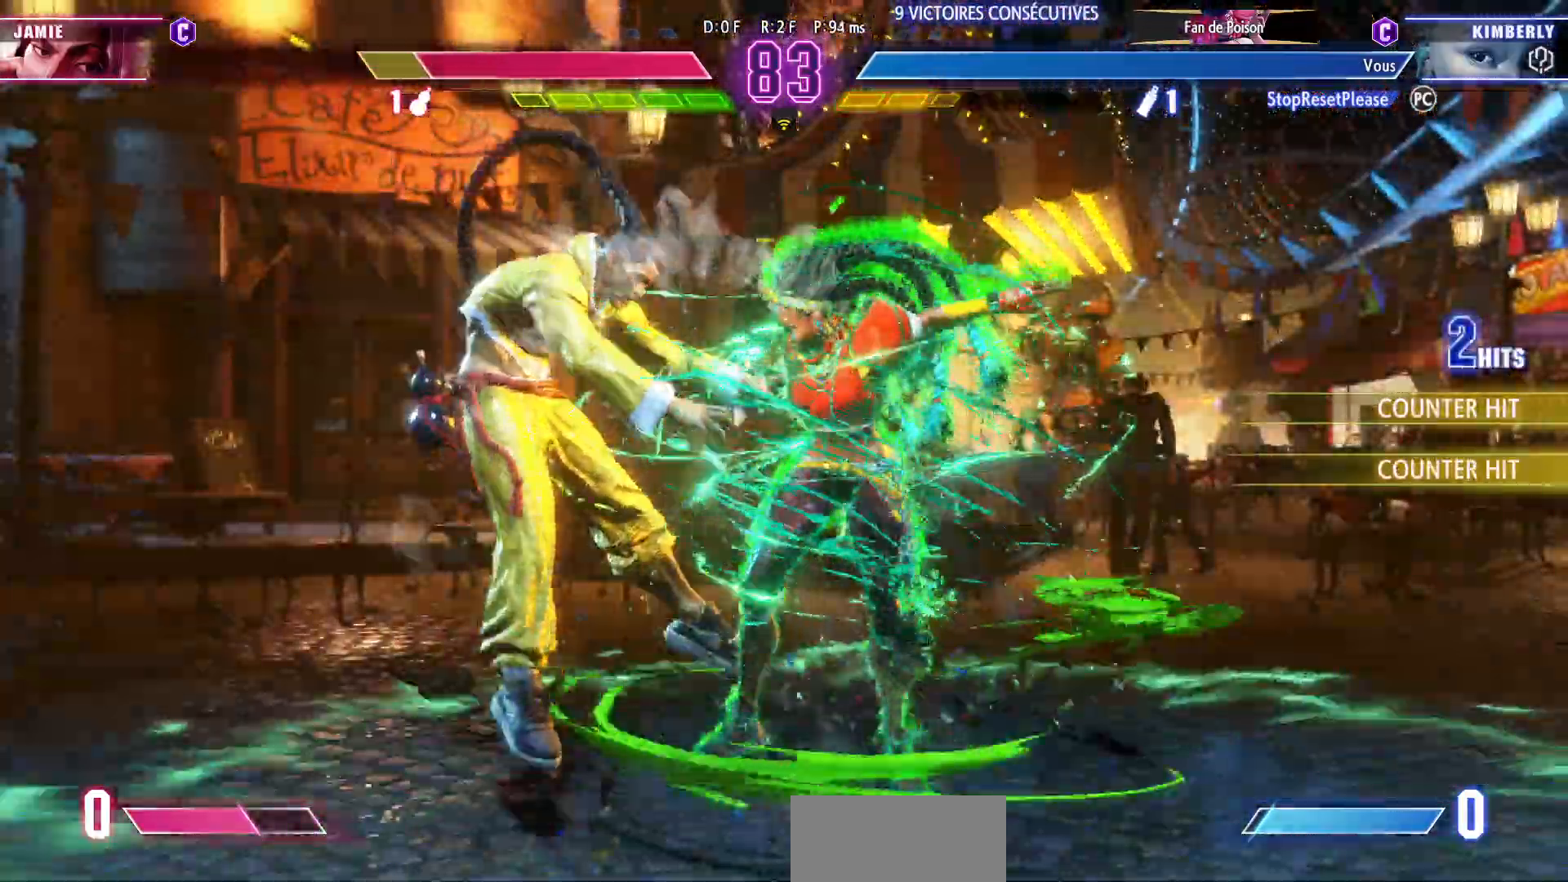
{"buttons": [], "left_stick": "down", "events": [[17, "TRIANGLE", "down"], [133, "TRIANGLE", "up"], [250, "R1", "down"], [400, "R1", "up"], [400, "left_stick", "right"], [483, "left_stick", "down"]]}
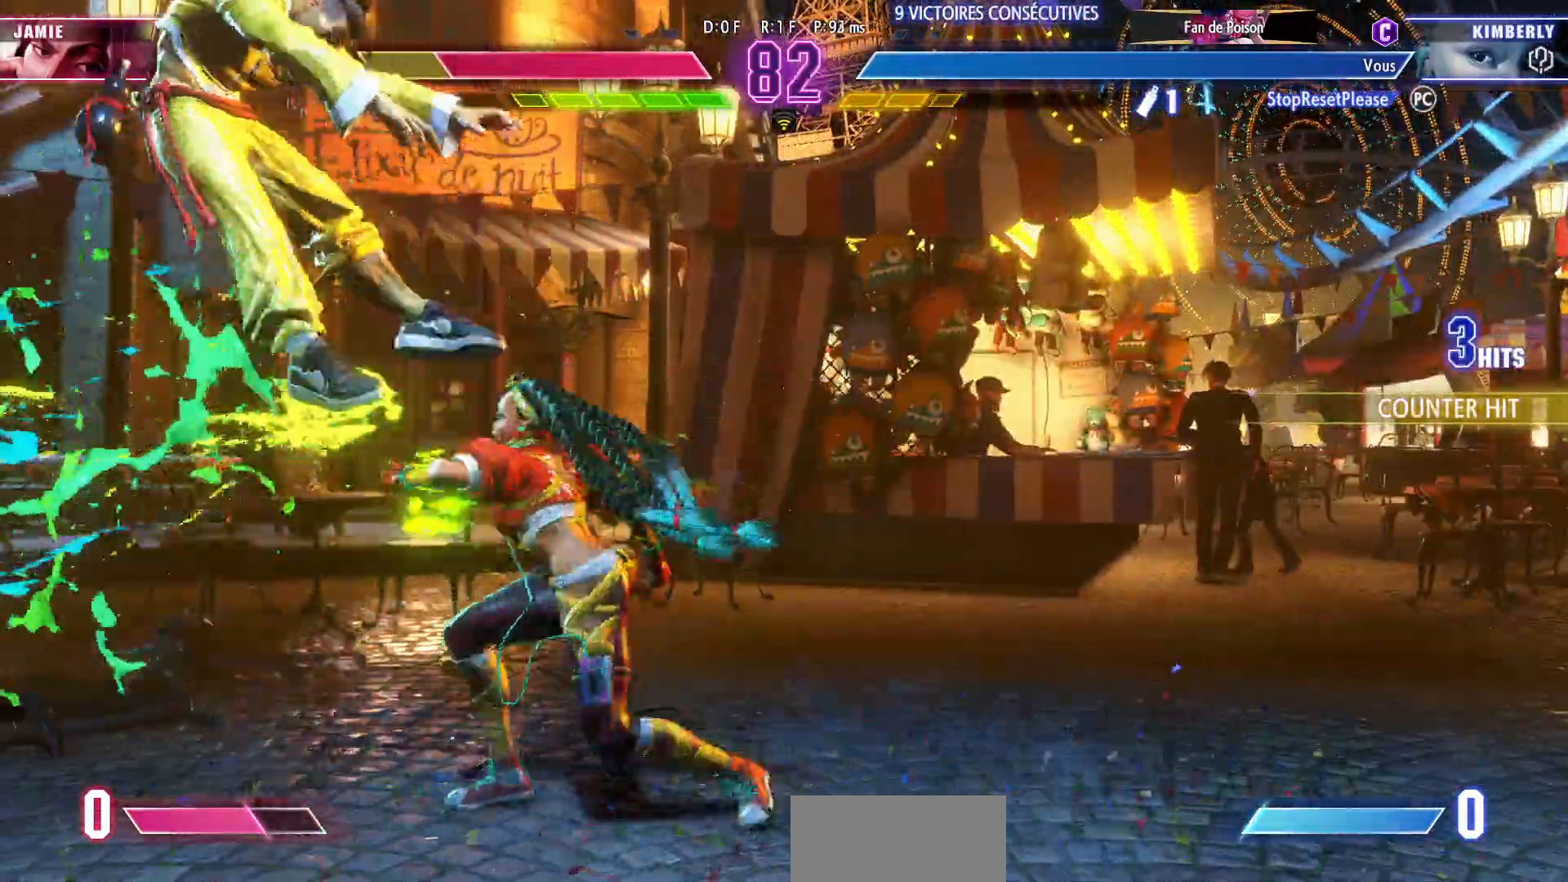
{"buttons": ["CROSS"], "left_stick": "left", "events": [[67, "left_stick", "left"], [117, "CROSS", "down"]]}
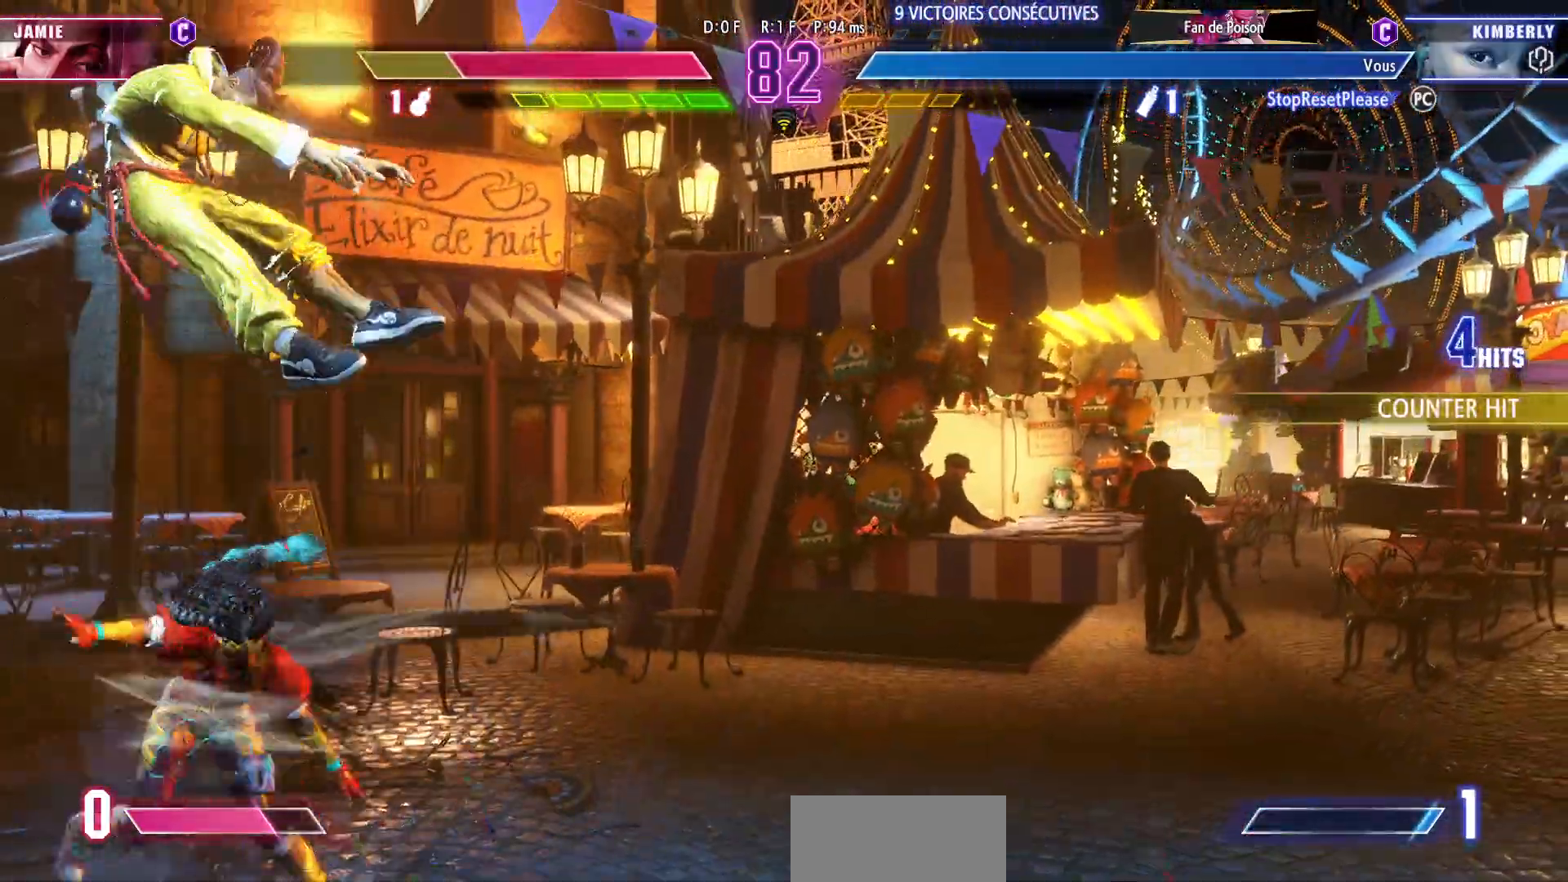
{"buttons": ["CROSS"], "left_stick": "center", "events": [[333, "left_stick", "center"]]}
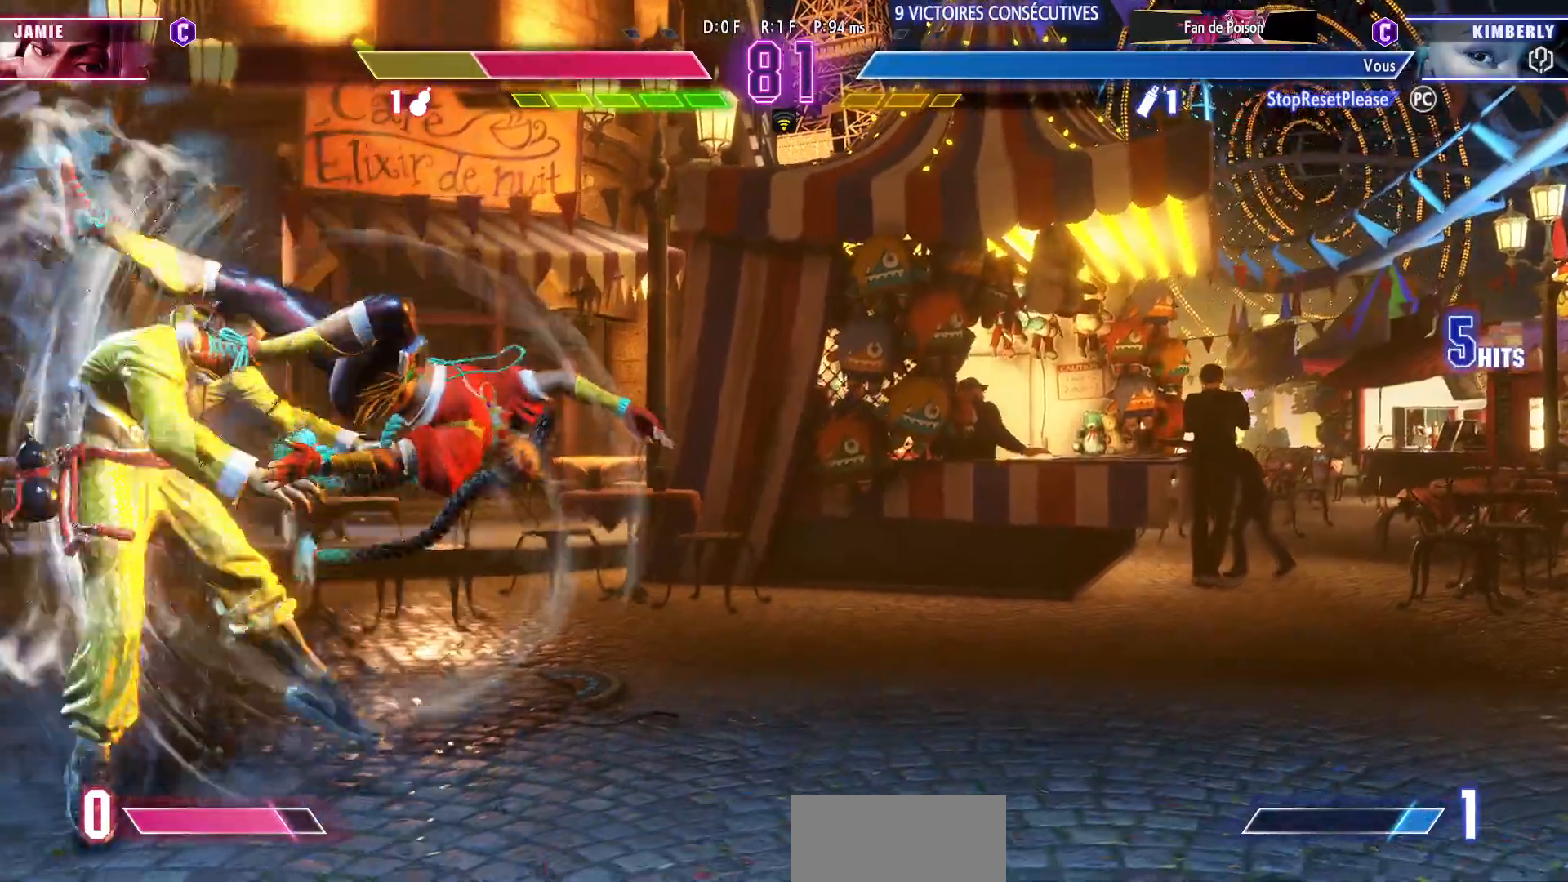
{"buttons": [], "left_stick": "center", "events": [[17, "CROSS", "up"], [150, "left_stick", "left"], [217, "left_stick", "center"], [283, "left_stick", "left"], [317, "SQUARE", "down"], [350, "left_stick", "center"], [417, "SQUARE", "up"]]}
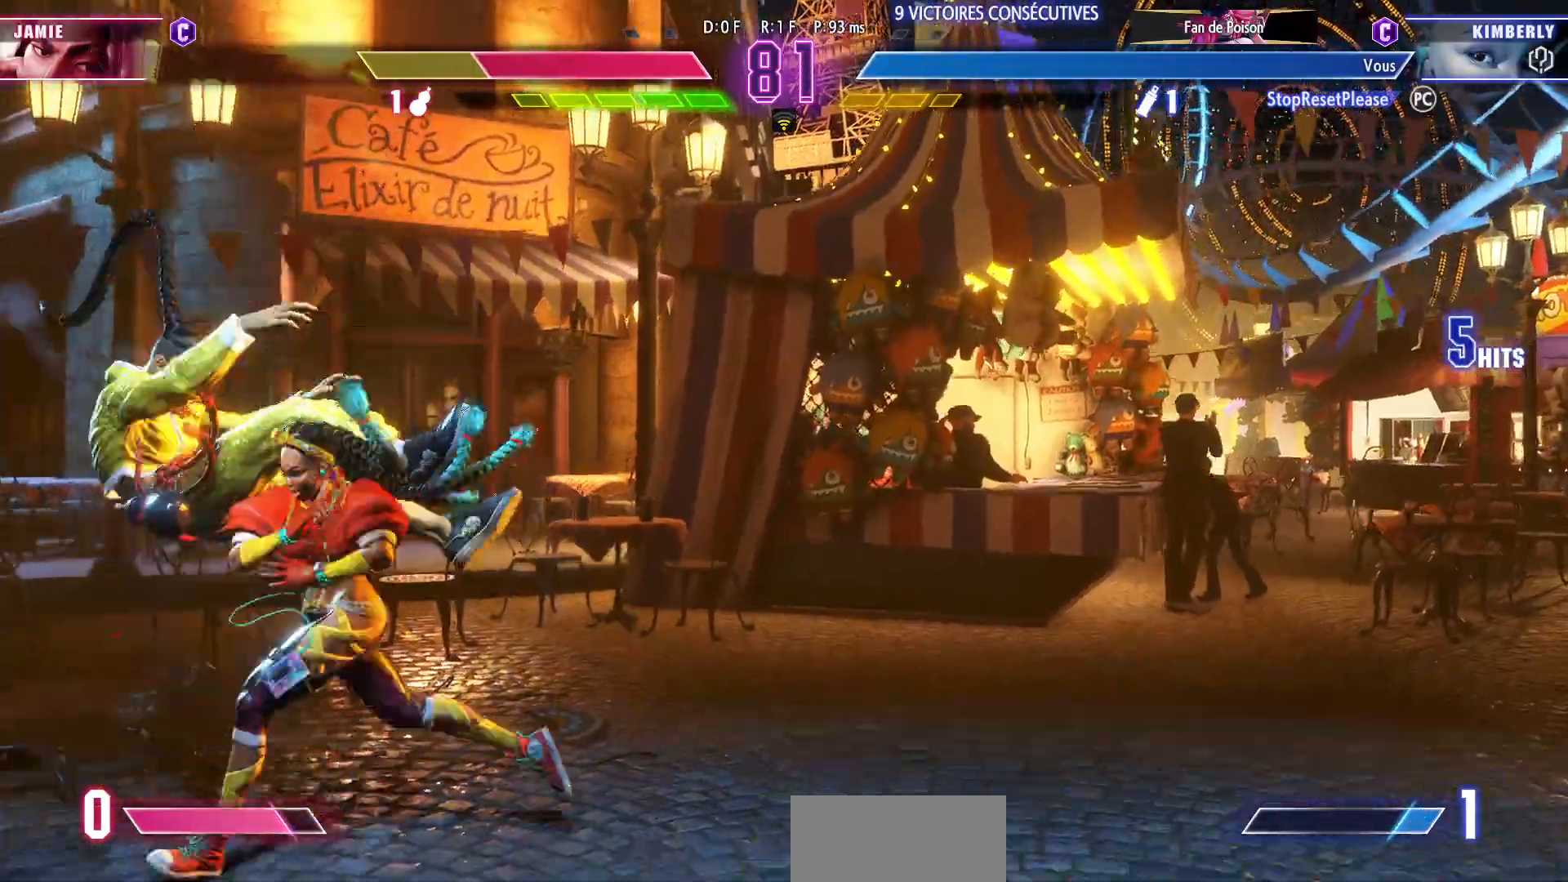
{"buttons": [], "left_stick": "right", "events": [[367, "left_stick", "right"]]}
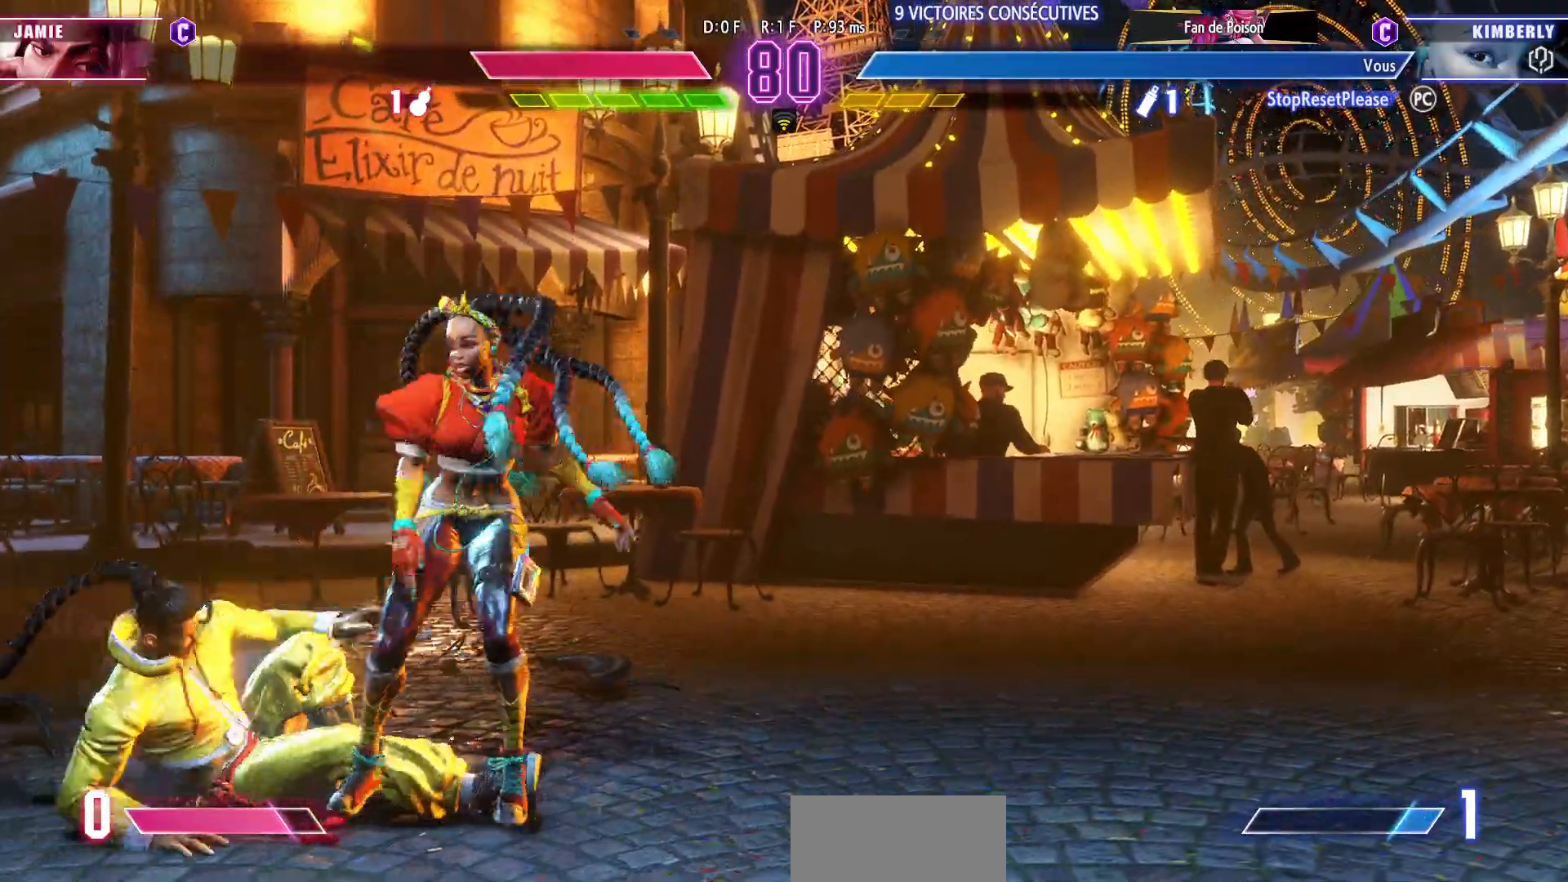
{"buttons": [], "left_stick": "right", "events": []}
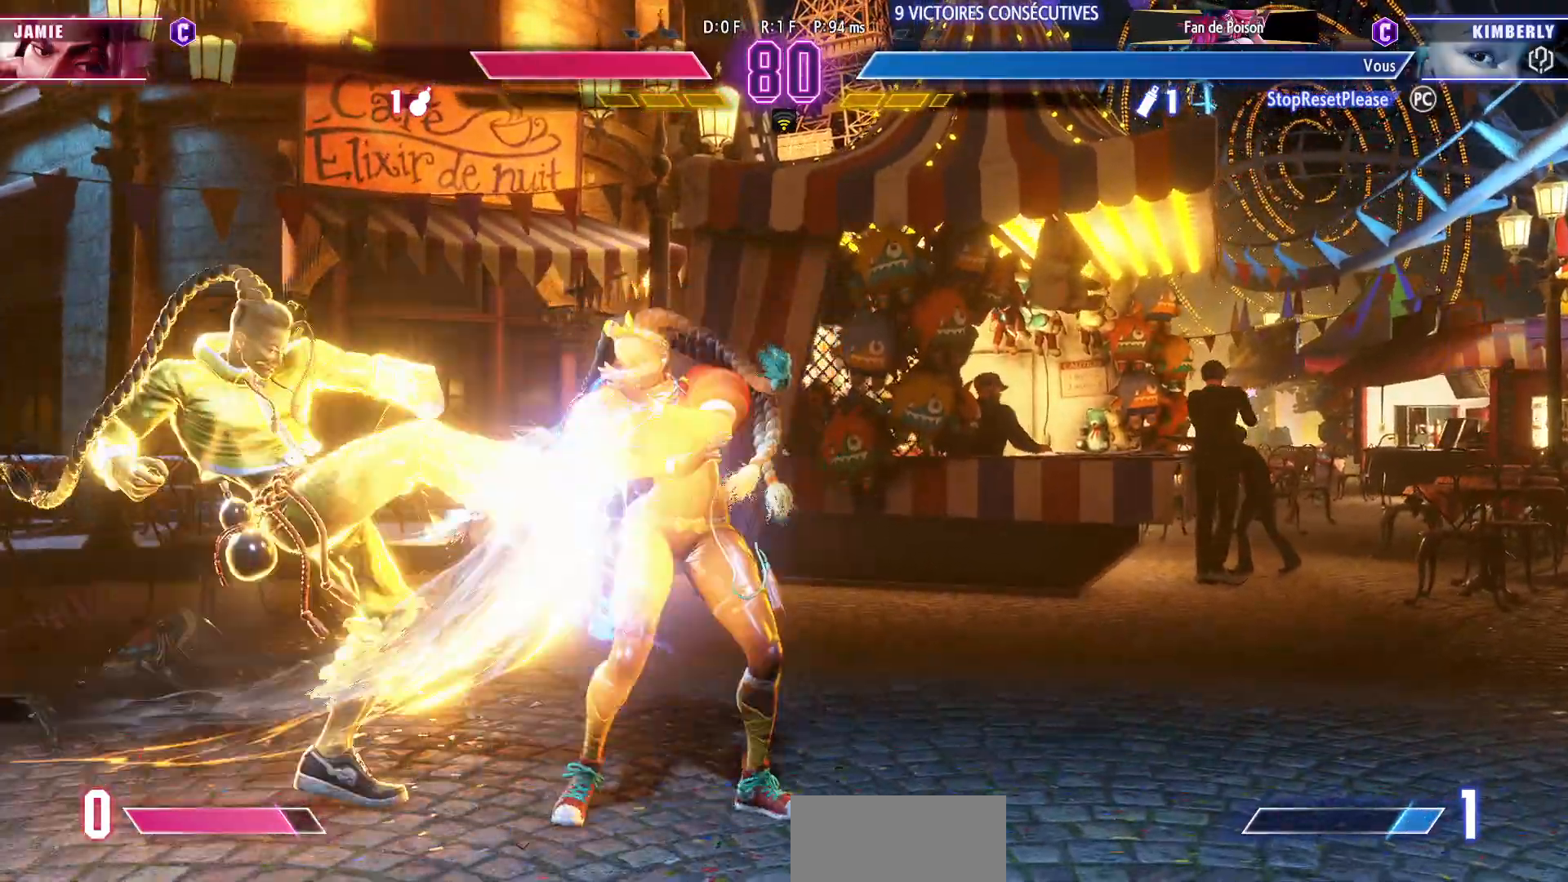
{"buttons": [], "left_stick": "left", "events": [[83, "left_stick", "up-left"], [217, "left_stick", "center"], [367, "left_stick", "left"]]}
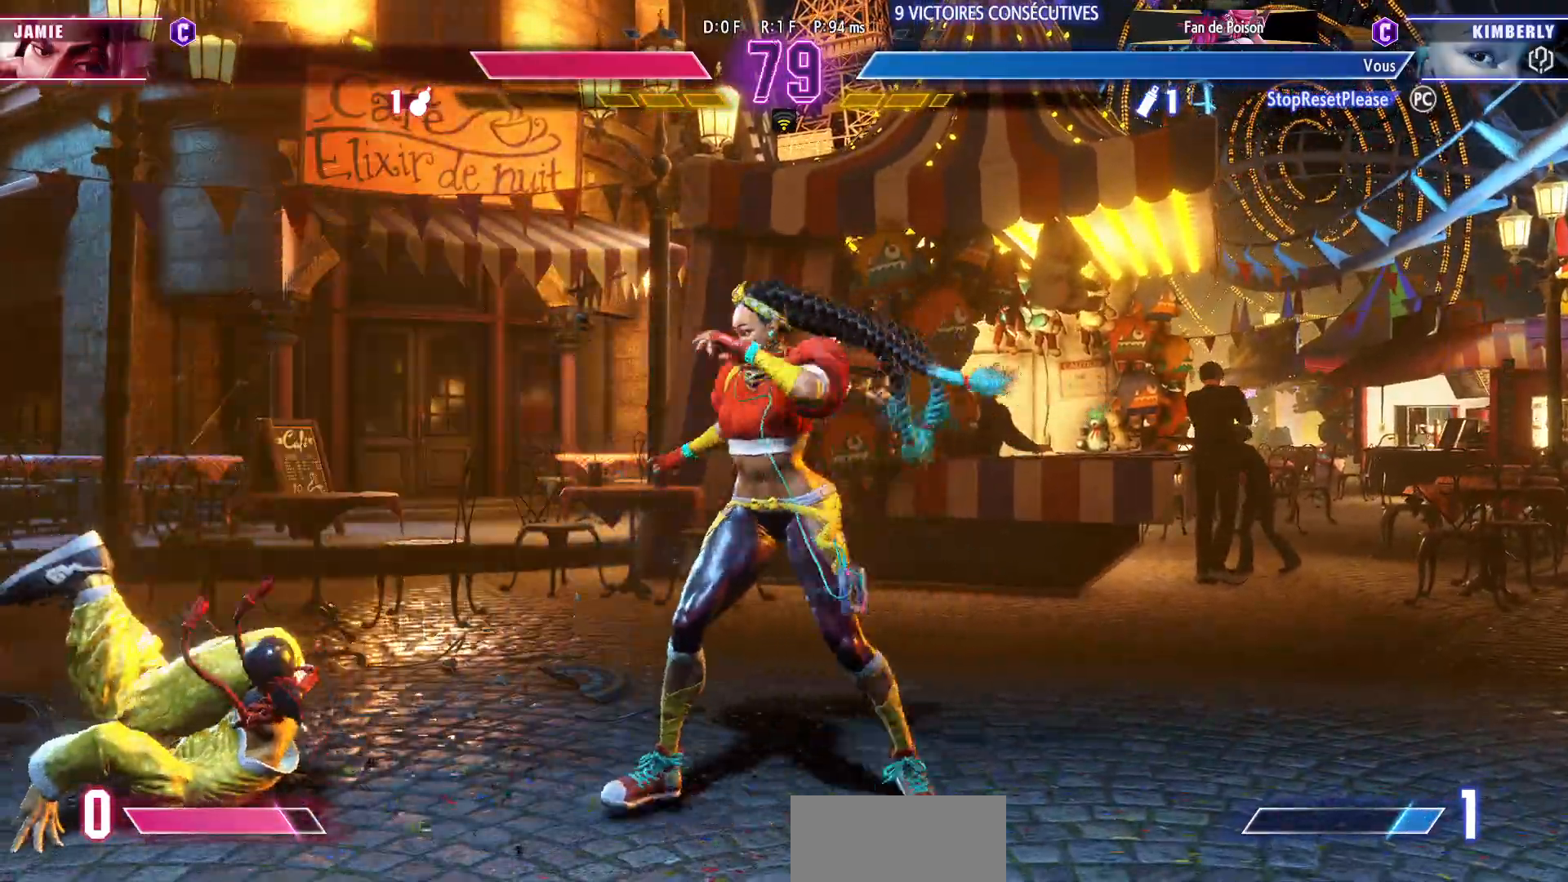
{"buttons": [], "left_stick": "center", "events": [[50, "left_stick", "center"], [67, "R1", "down"], [117, "left_stick", "down"], [150, "R1", "up"], [233, "left_stick", "right"], [300, "R1", "down"], [317, "left_stick", "center"], [400, "R1", "up"]]}
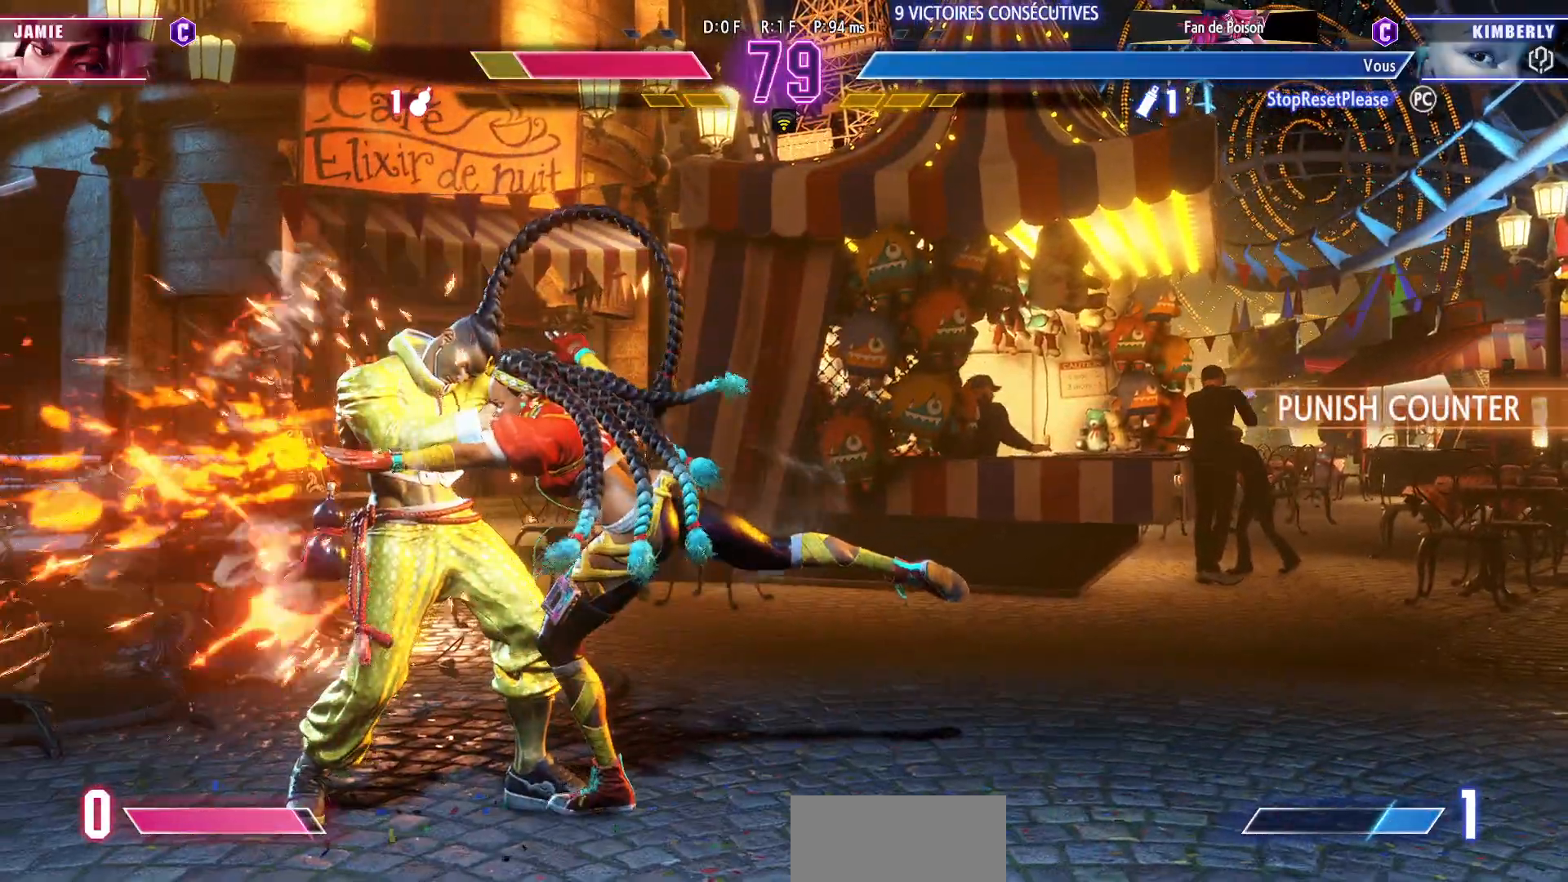
{"buttons": [], "left_stick": "center", "events": []}
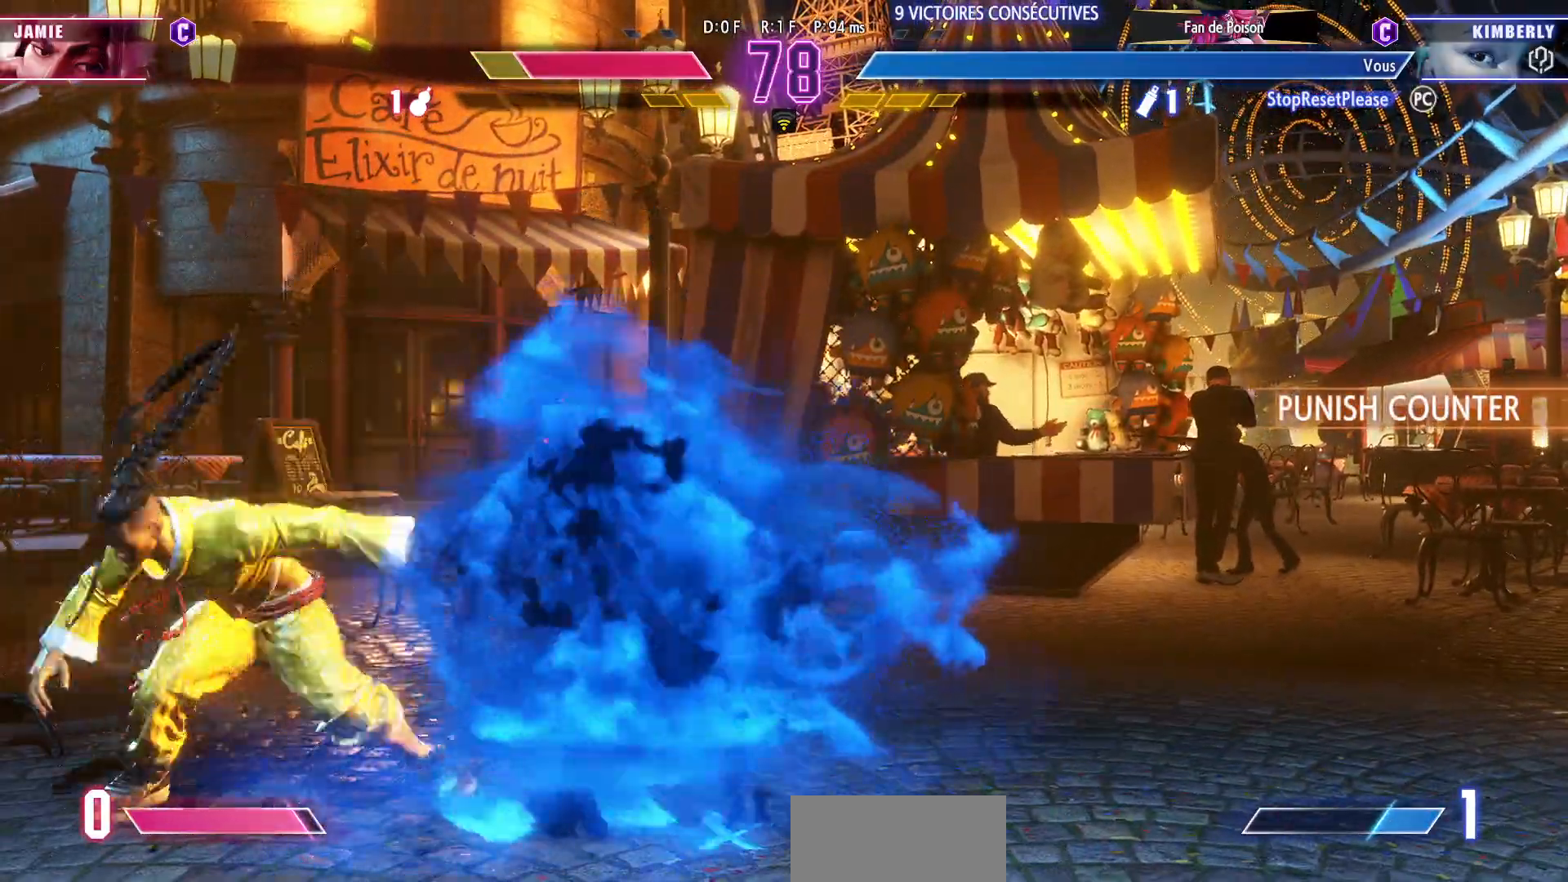
{"buttons": [], "left_stick": "center"}
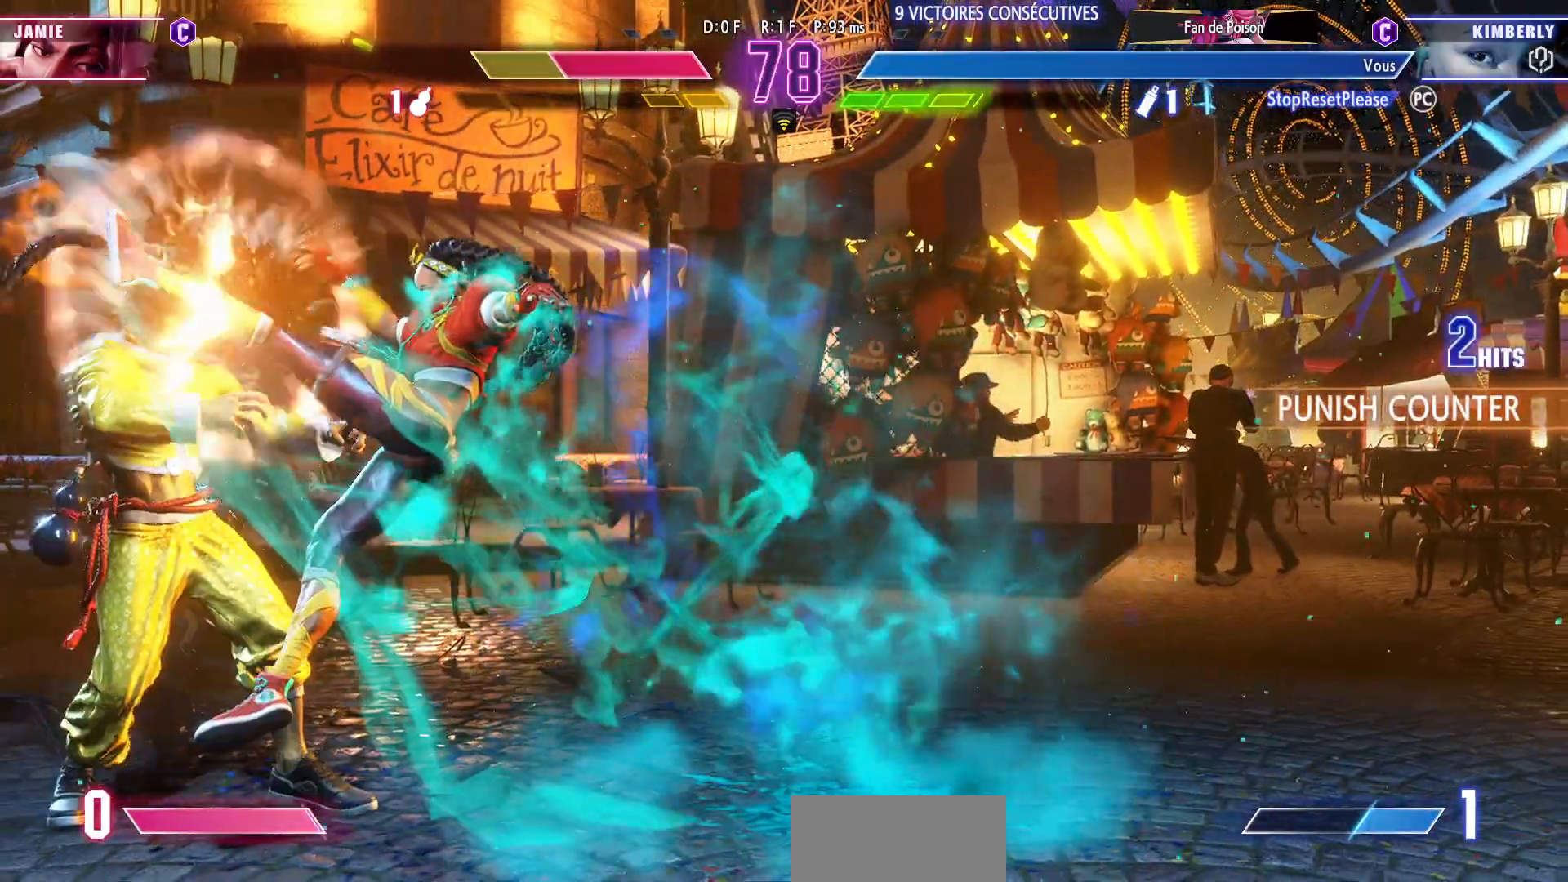
{"buttons": ["TRIANGLE"], "left_stick": "center", "events": [[417, "TRIANGLE", "down"]]}
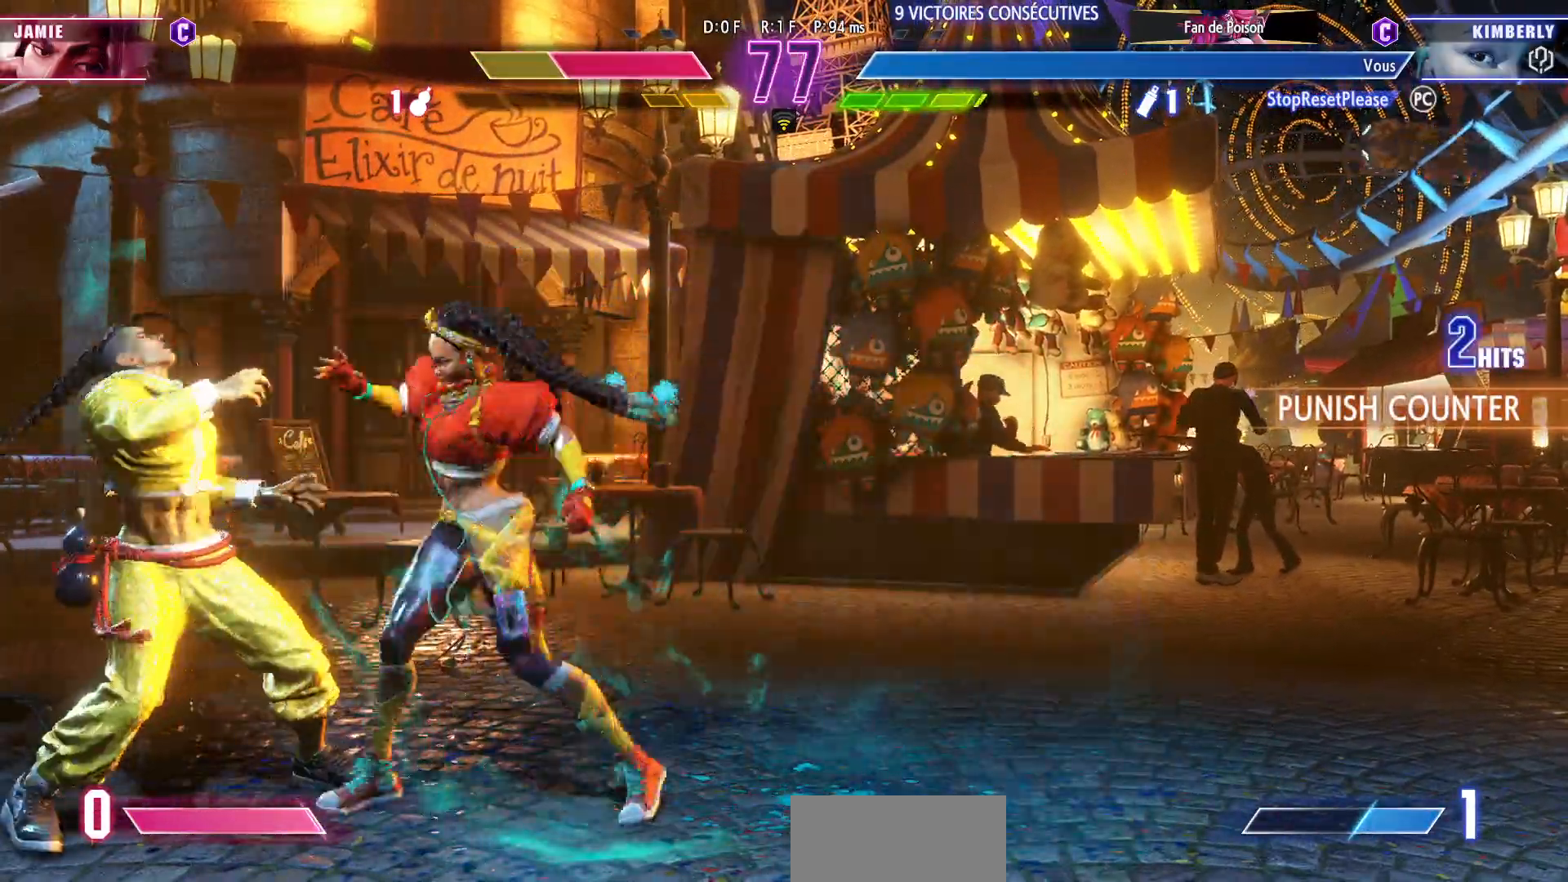
{"buttons": ["CIRCLE"], "left_stick": "left", "events": [[17, "TRIANGLE", "up"], [133, "R1", "down"], [283, "R1", "up"], [283, "left_stick", "right"], [350, "left_stick", "down"], [450, "left_stick", "left"], [500, "CIRCLE", "down"]]}
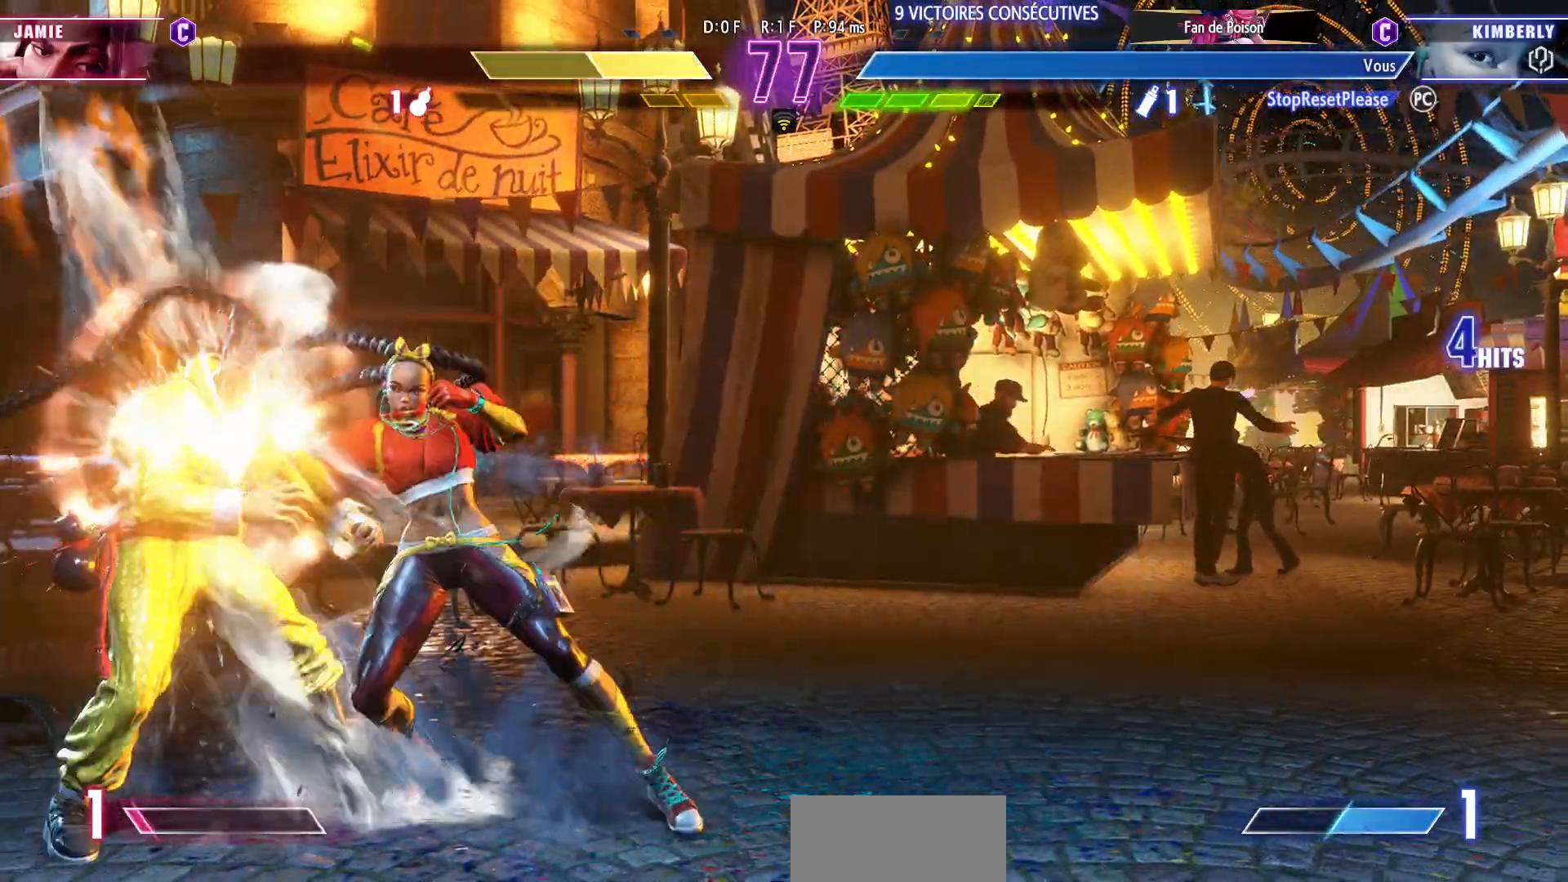
{"buttons": [], "left_stick": "center", "events": [[33, "left_stick", "center"], [100, "CIRCLE", "up"]]}
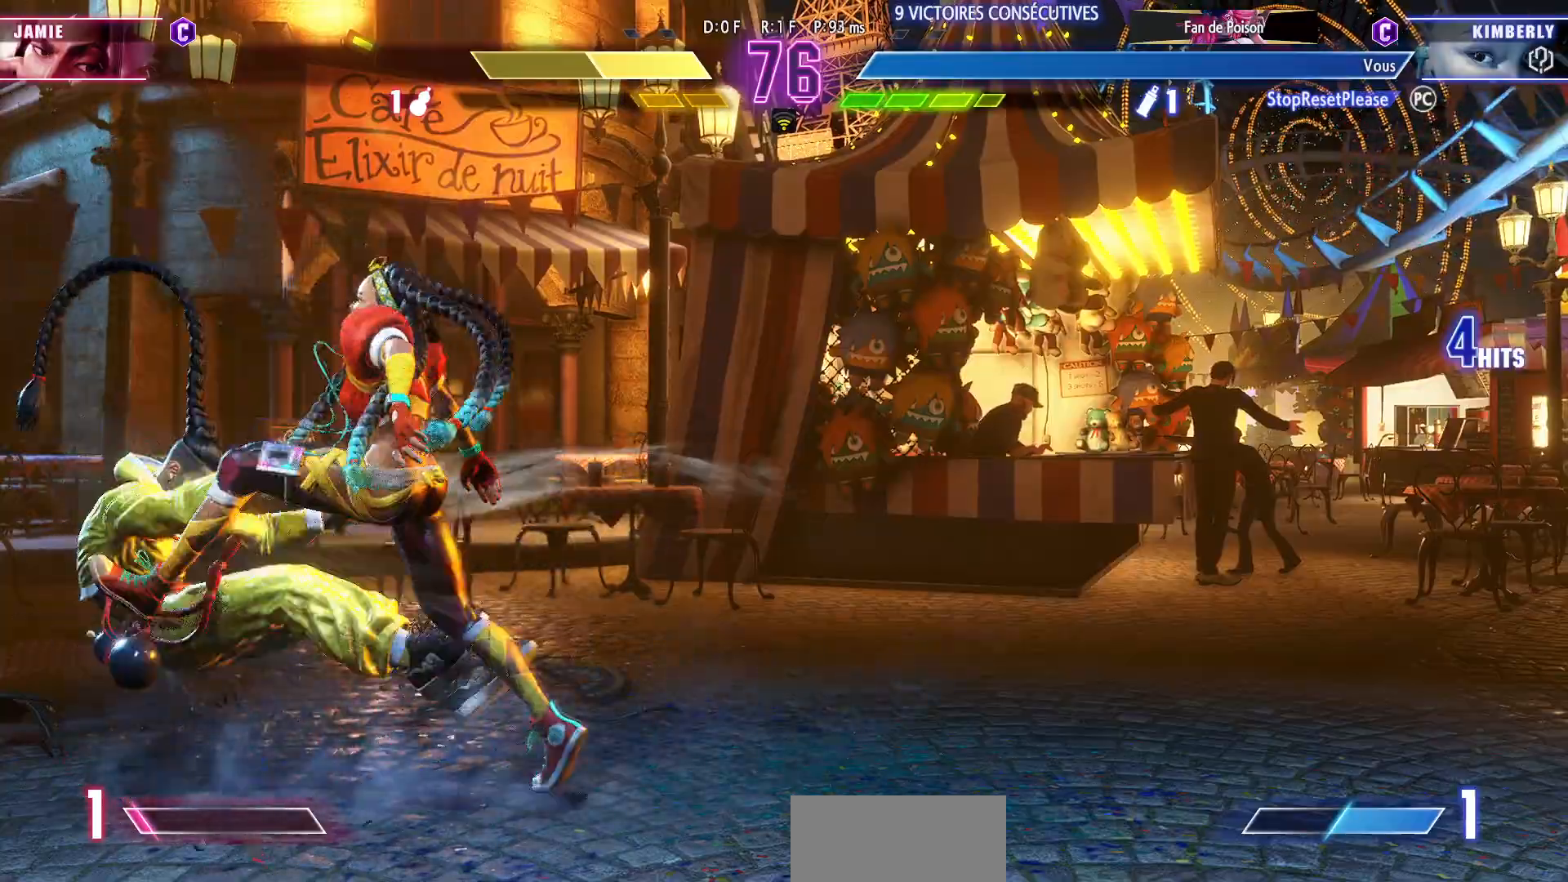
{"buttons": [], "left_stick": "right", "events": [[483, "left_stick", "right"]]}
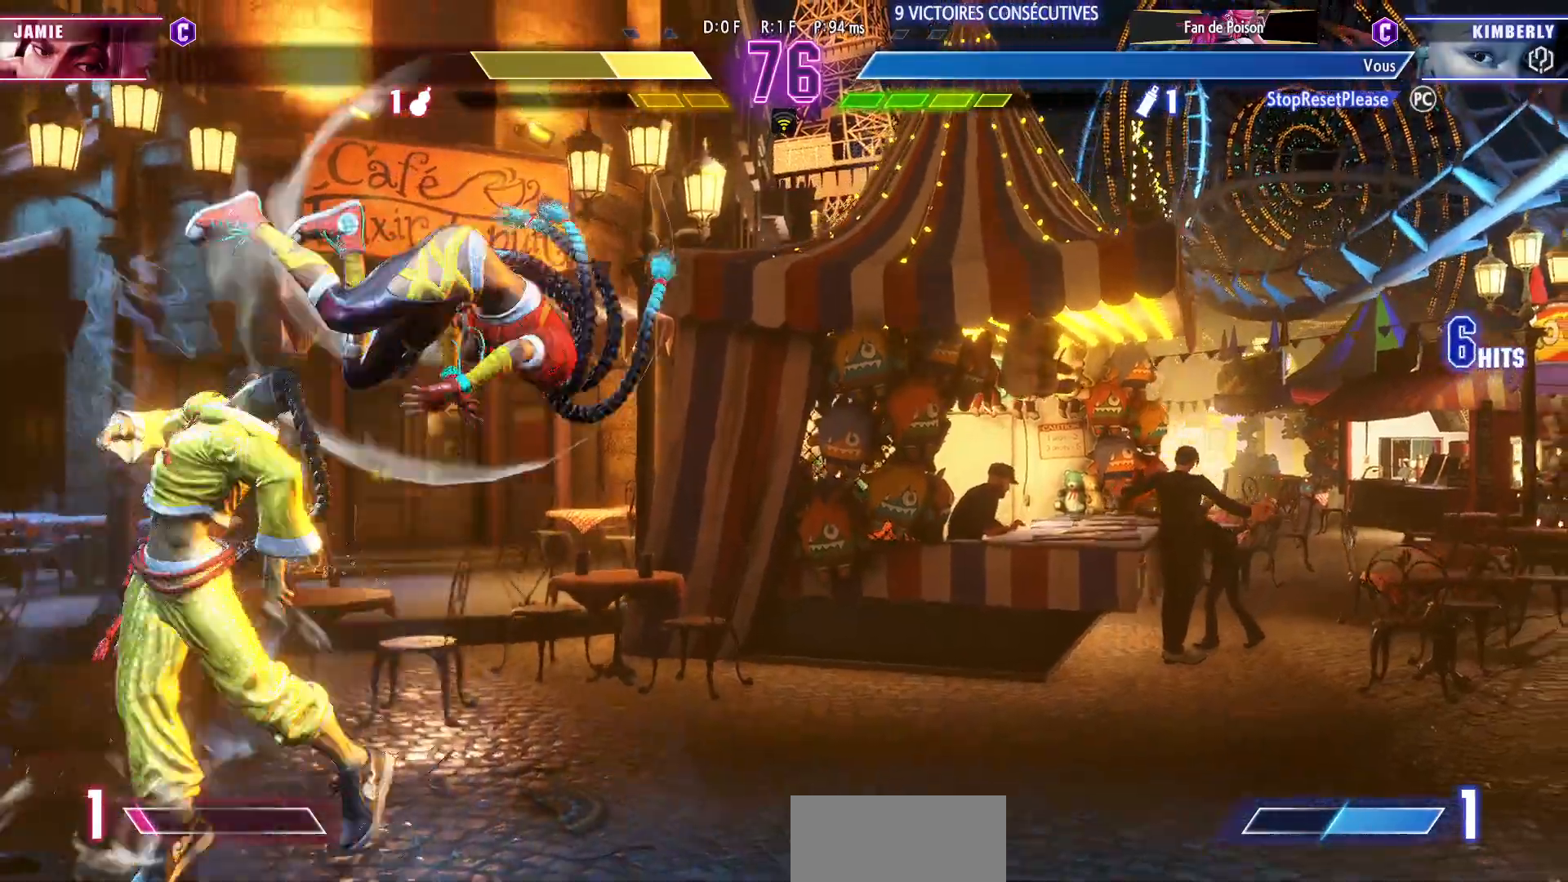
{"buttons": [], "left_stick": "center", "events": [[100, "left_stick", "down"], [200, "left_stick", "left"], [267, "SQUARE", "down"], [283, "left_stick", "center"], [367, "SQUARE", "up"]]}
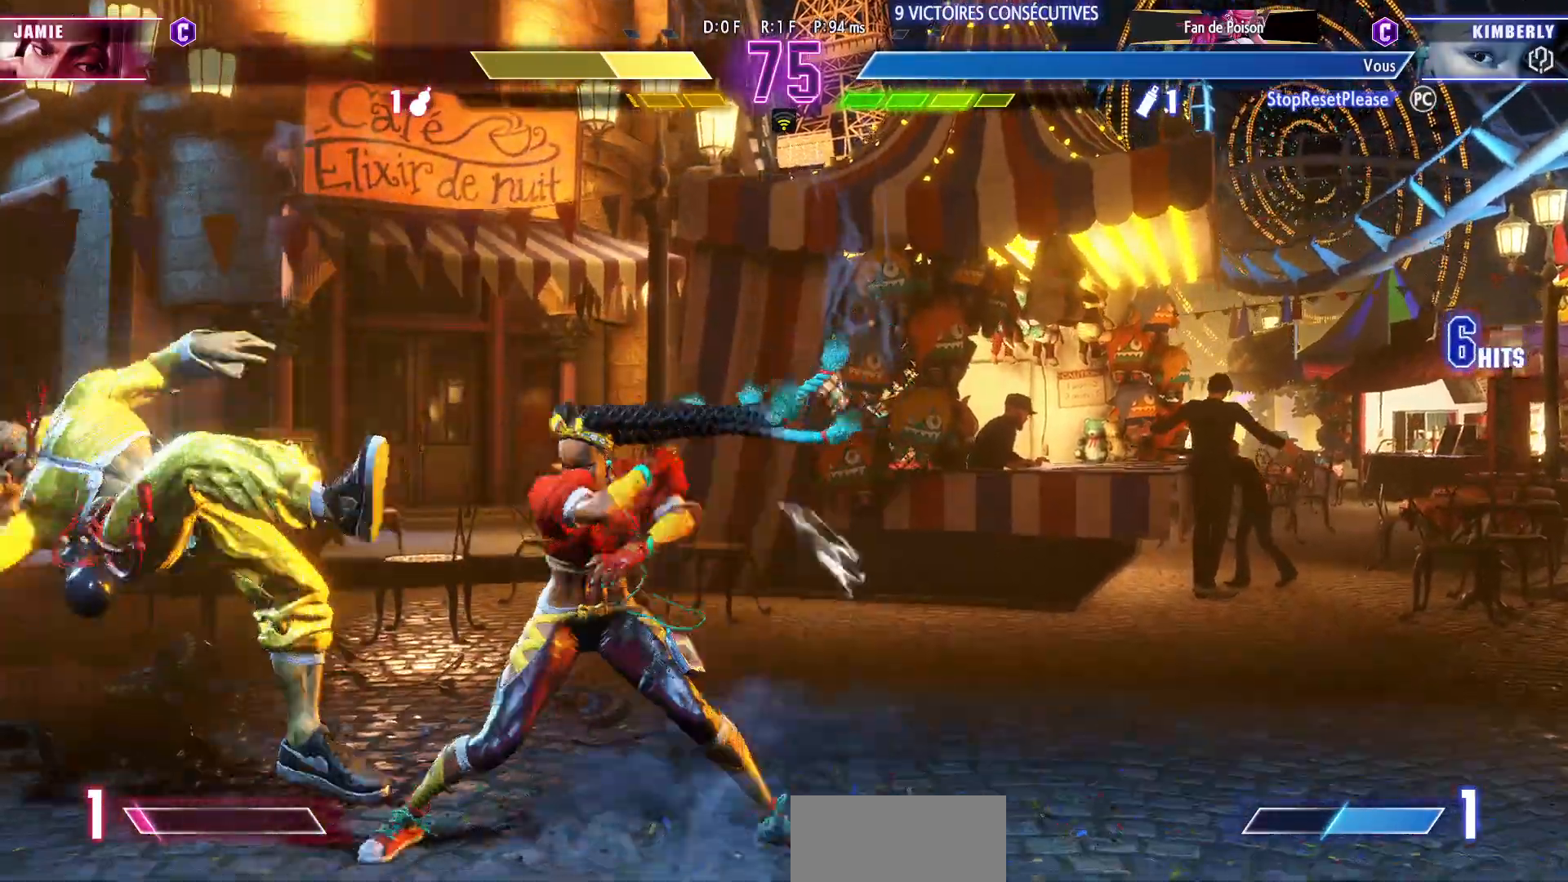
{"buttons": [], "left_stick": "left", "events": [[300, "left_stick", "right"], [367, "left_stick", "down"], [450, "left_stick", "left"]]}
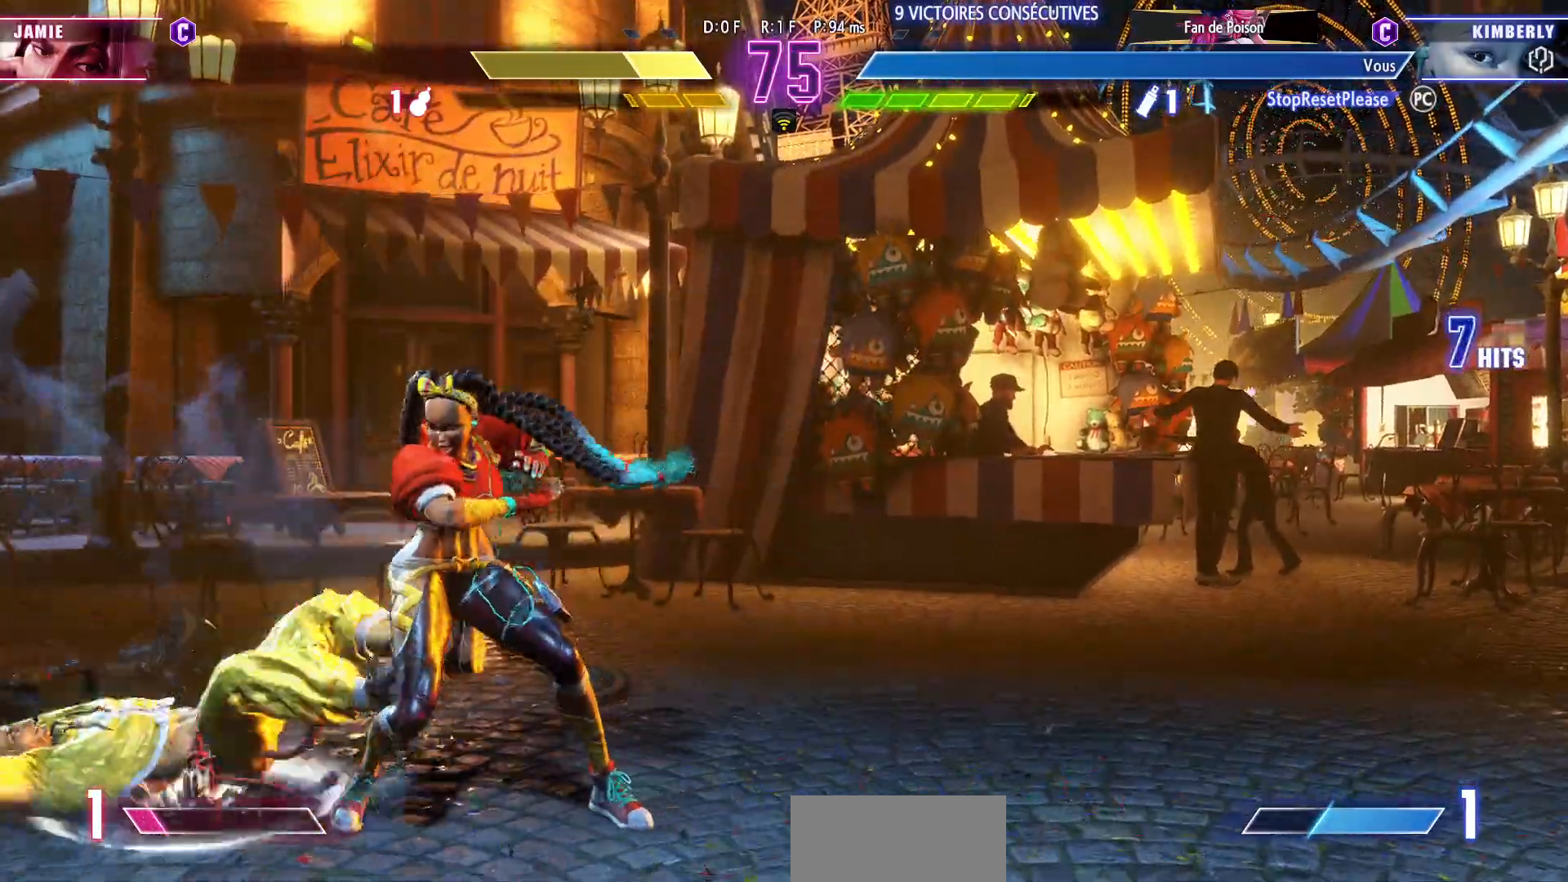
{"buttons": ["R2"], "left_stick": "left", "events": [[33, "R2", "down"]]}
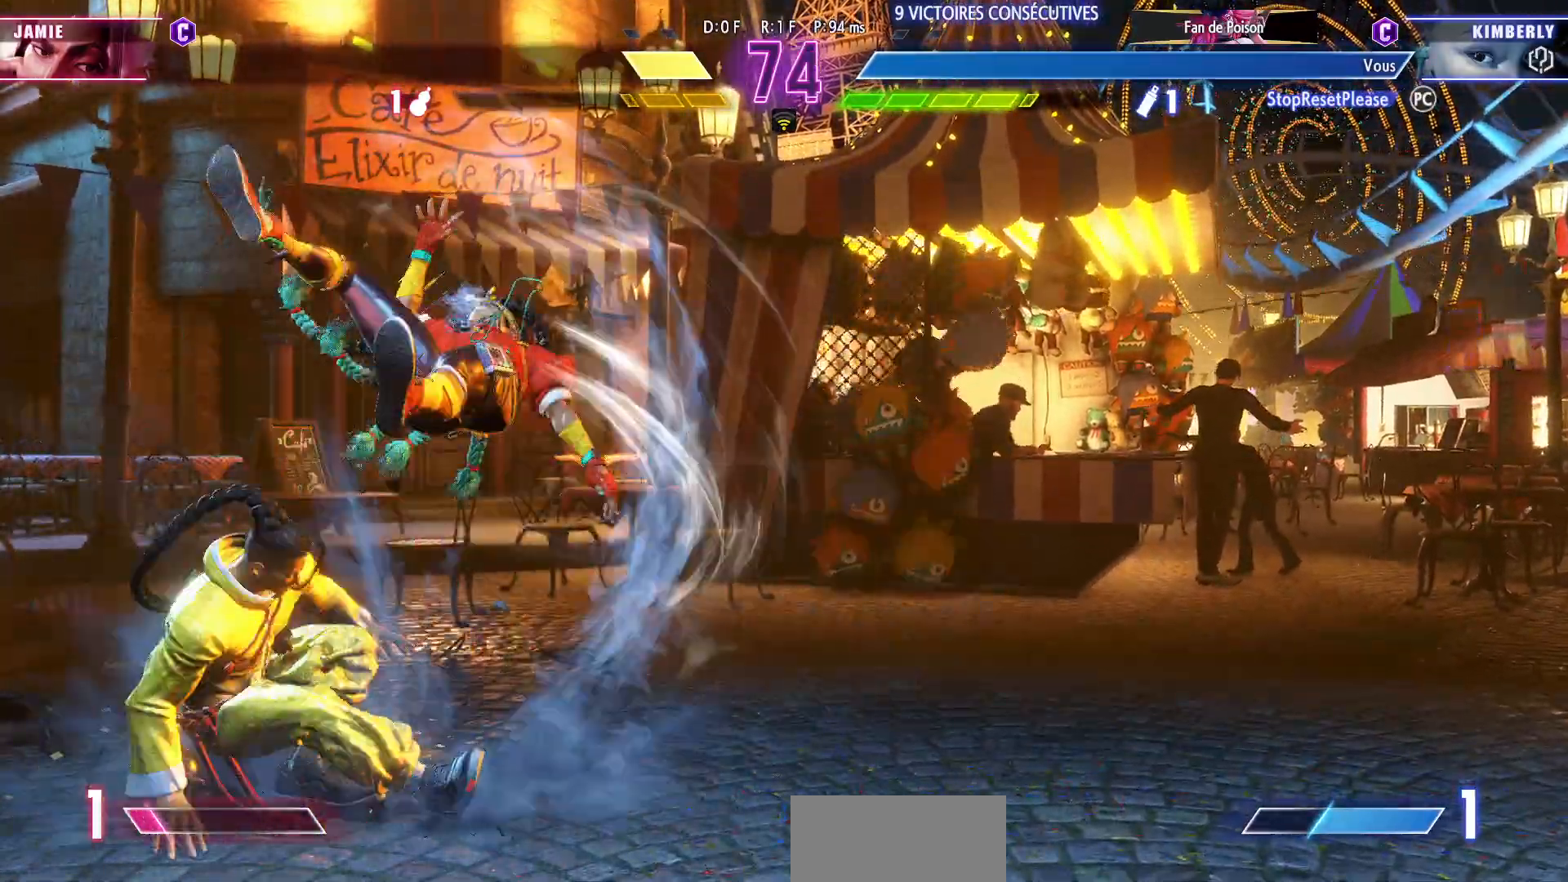
{"buttons": [], "left_stick": "down-right", "events": [[100, "left_stick", "center"], [150, "left_stick", "down-right"], [217, "R2", "up"]]}
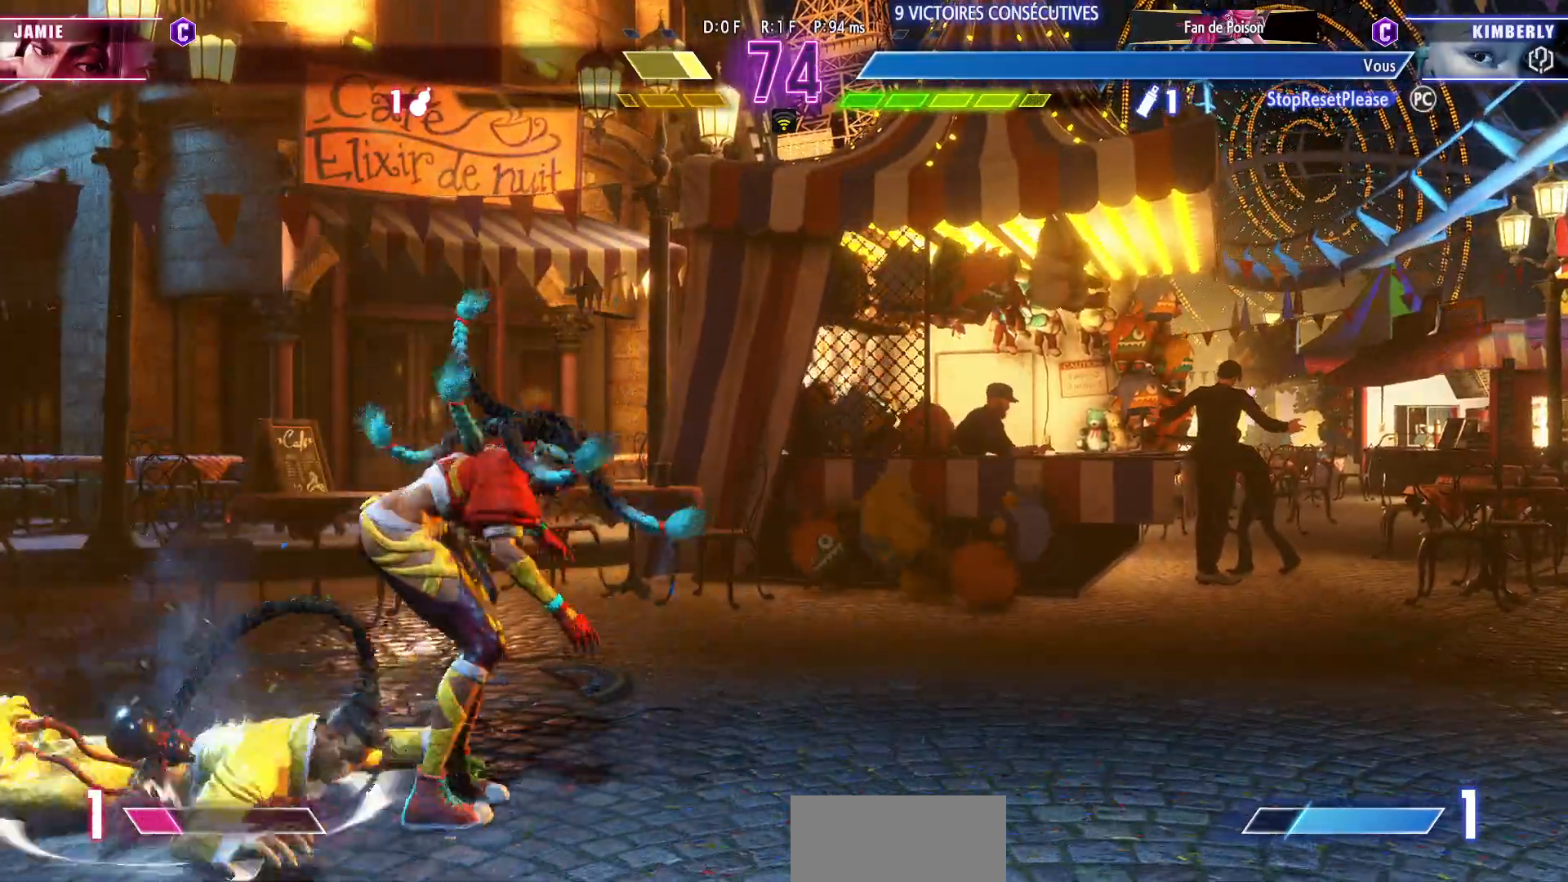
{"buttons": ["R1"], "left_stick": "down-right", "events": [[133, "SQUARE", "down"], [217, "SQUARE", "up"], [417, "R1", "down"]]}
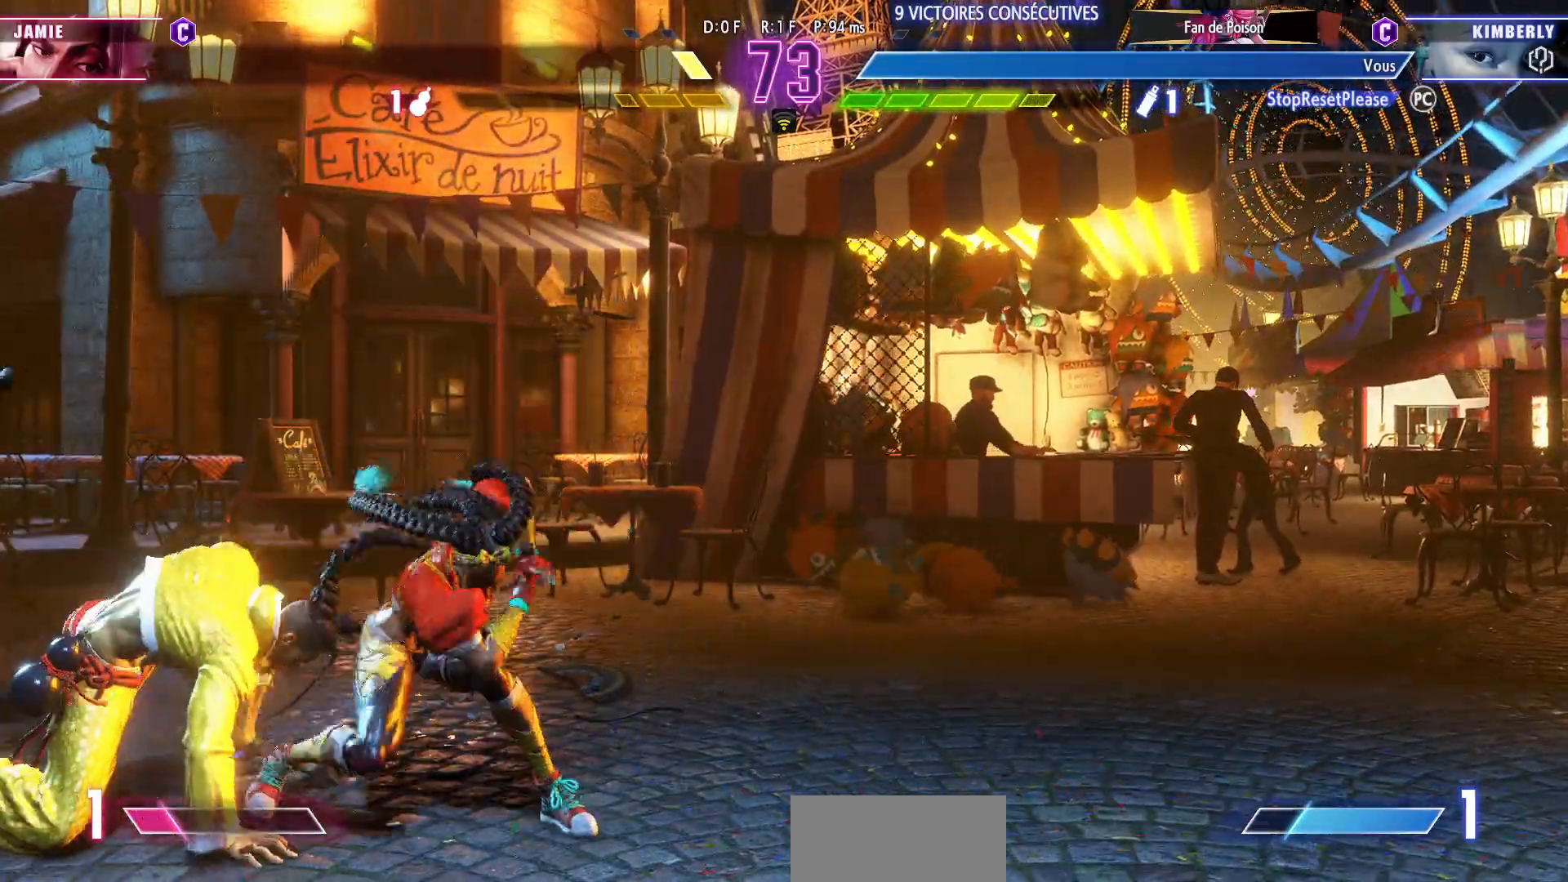
{"buttons": [], "left_stick": "center", "events": [[33, "R1", "up"], [100, "left_stick", "down-left"], [183, "R2", "down"], [183, "left_stick", "center"], [300, "R2", "up"]]}